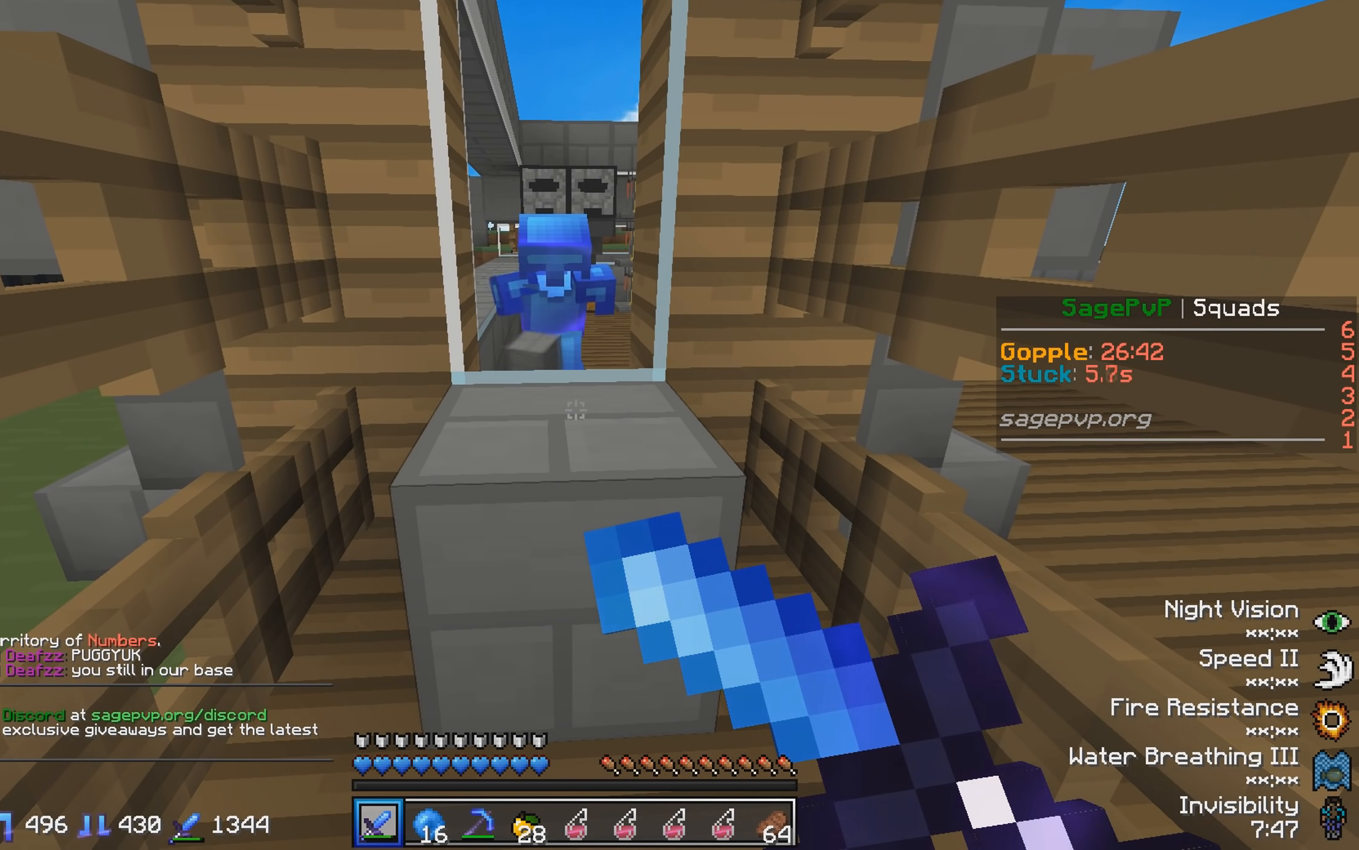
Gameplay with keyboard; each line is a JSON object with the keys held at the frame after it. "events" lists presses ("down") and releases ("up") of "a", "d", "s" and "w" between this image and that frame as [ms after this image, input, new state], when the widget could be followed in between. No other keys are recorded. Mouse input is not recorded.
{"keys": ["w"], "events": [[250, "w", "down"]]}
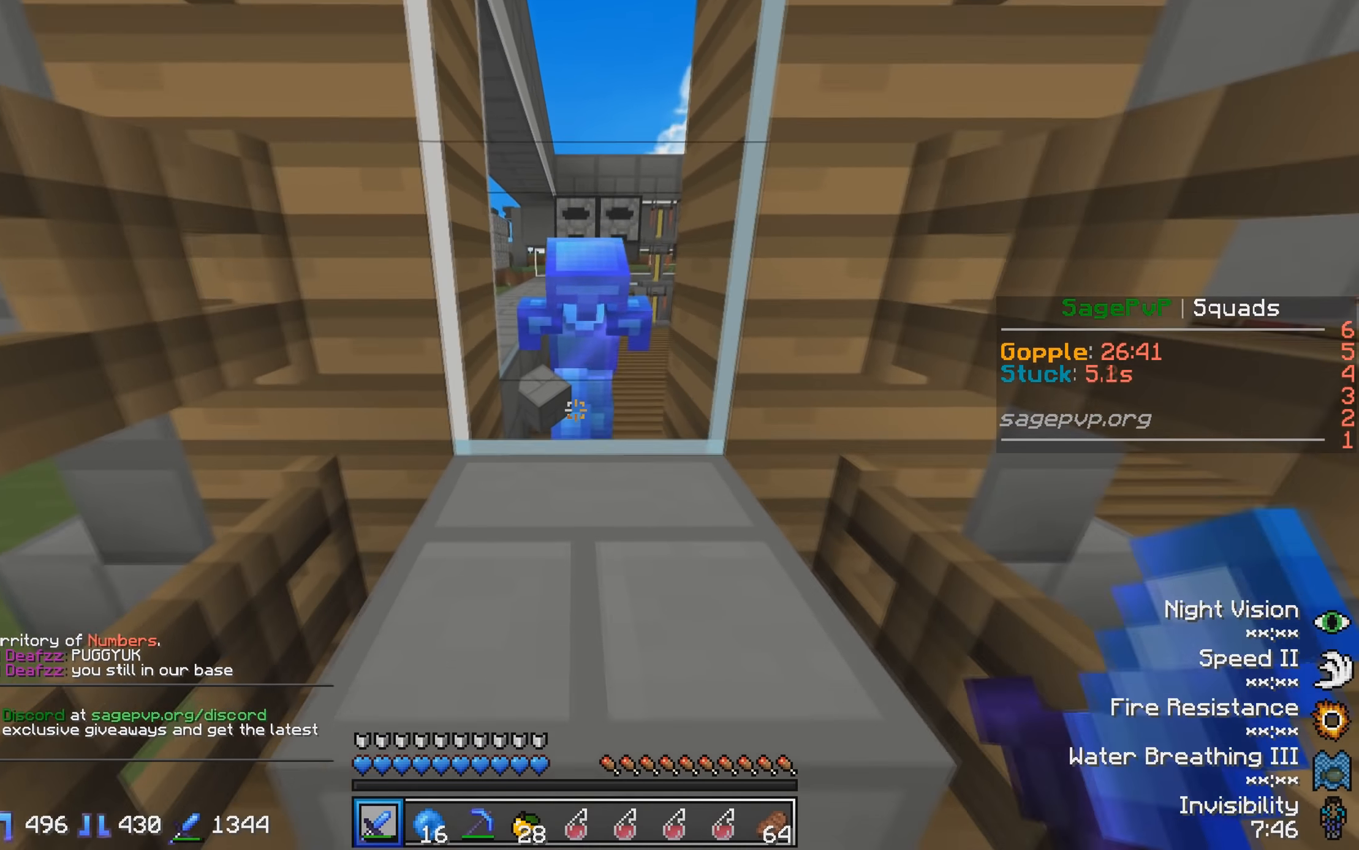
{"keys": ["w"], "events": [[50, "w", "up"], [300, "w", "down"]]}
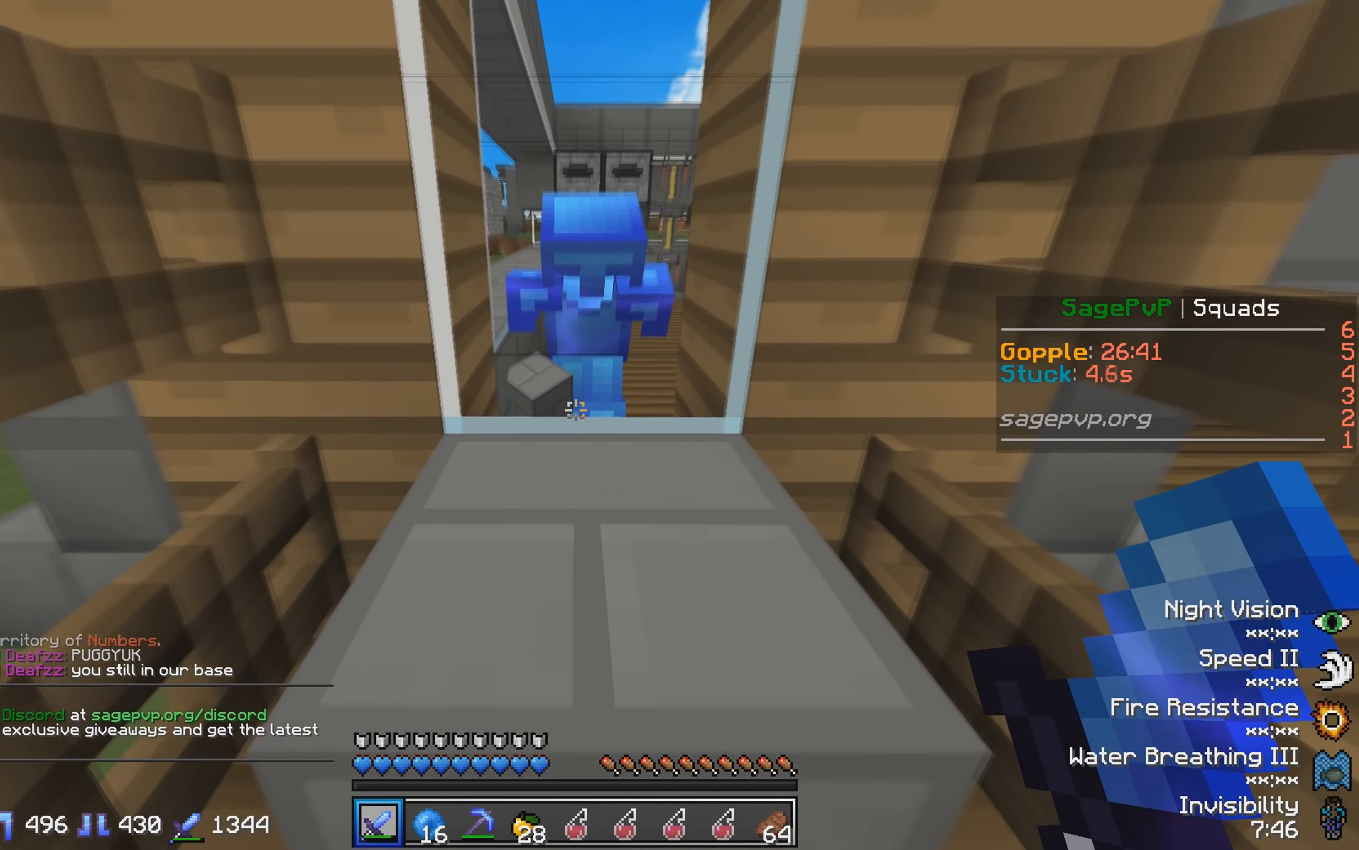
{"keys": ["w"], "events": []}
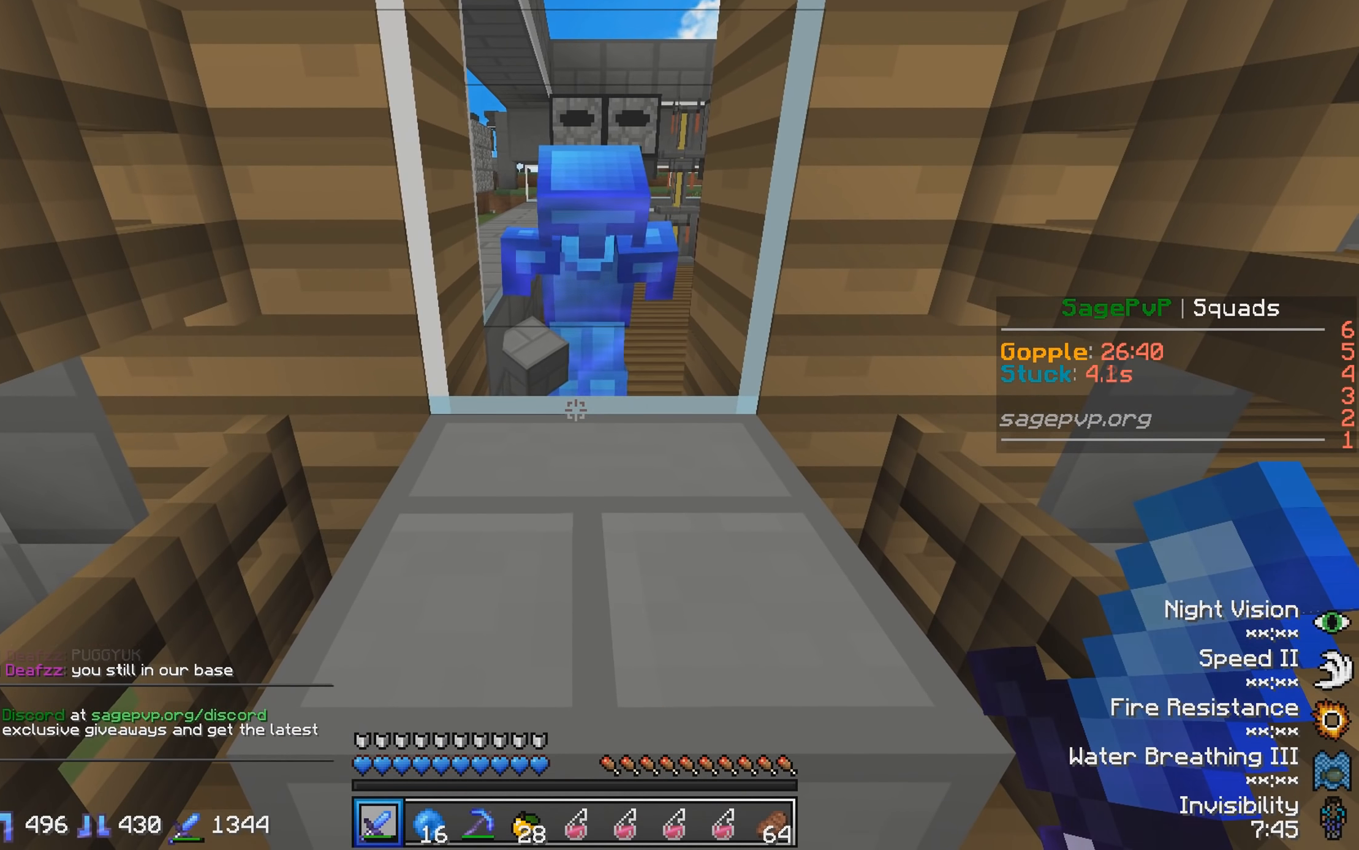
{"keys": ["w"], "events": []}
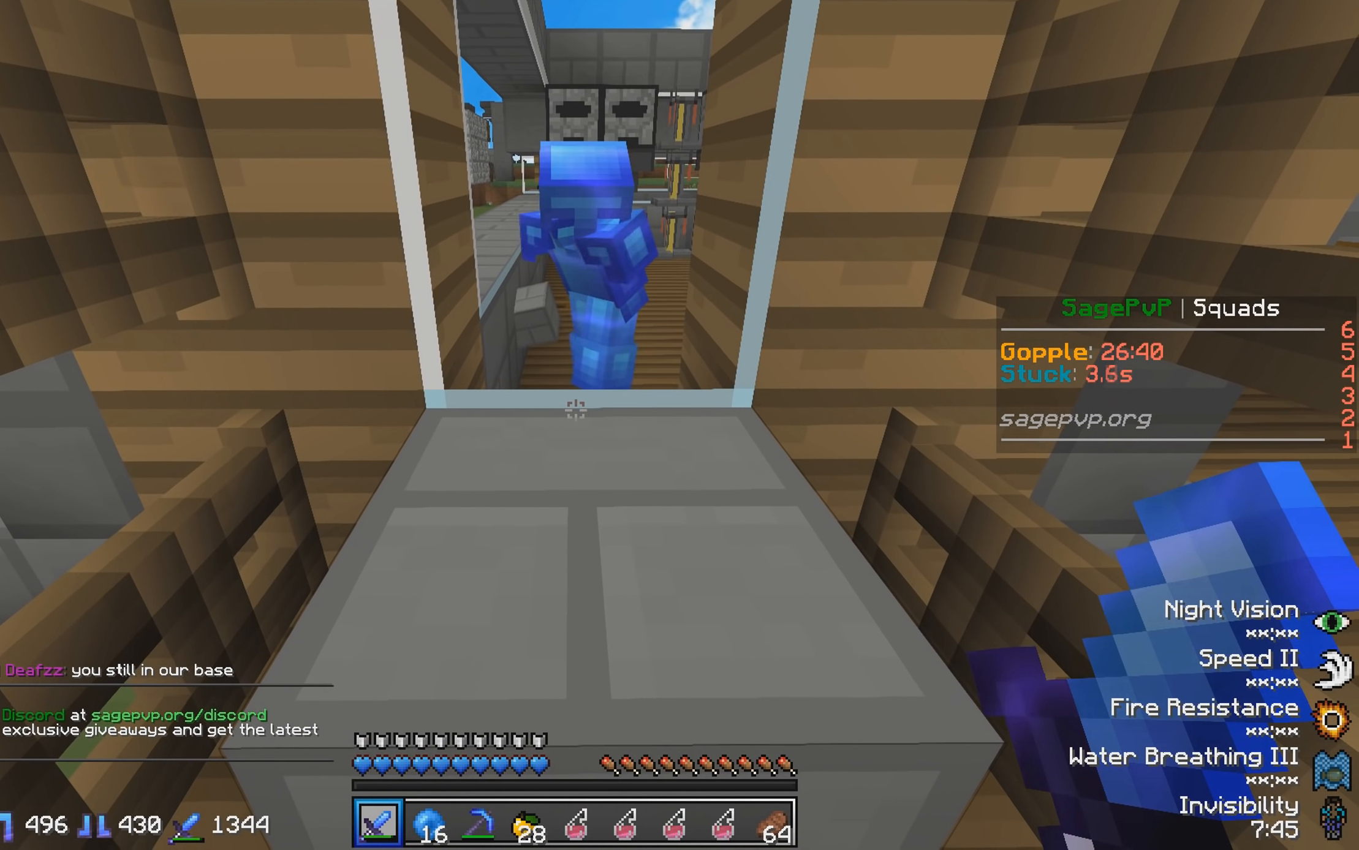
{"keys": ["w"], "events": []}
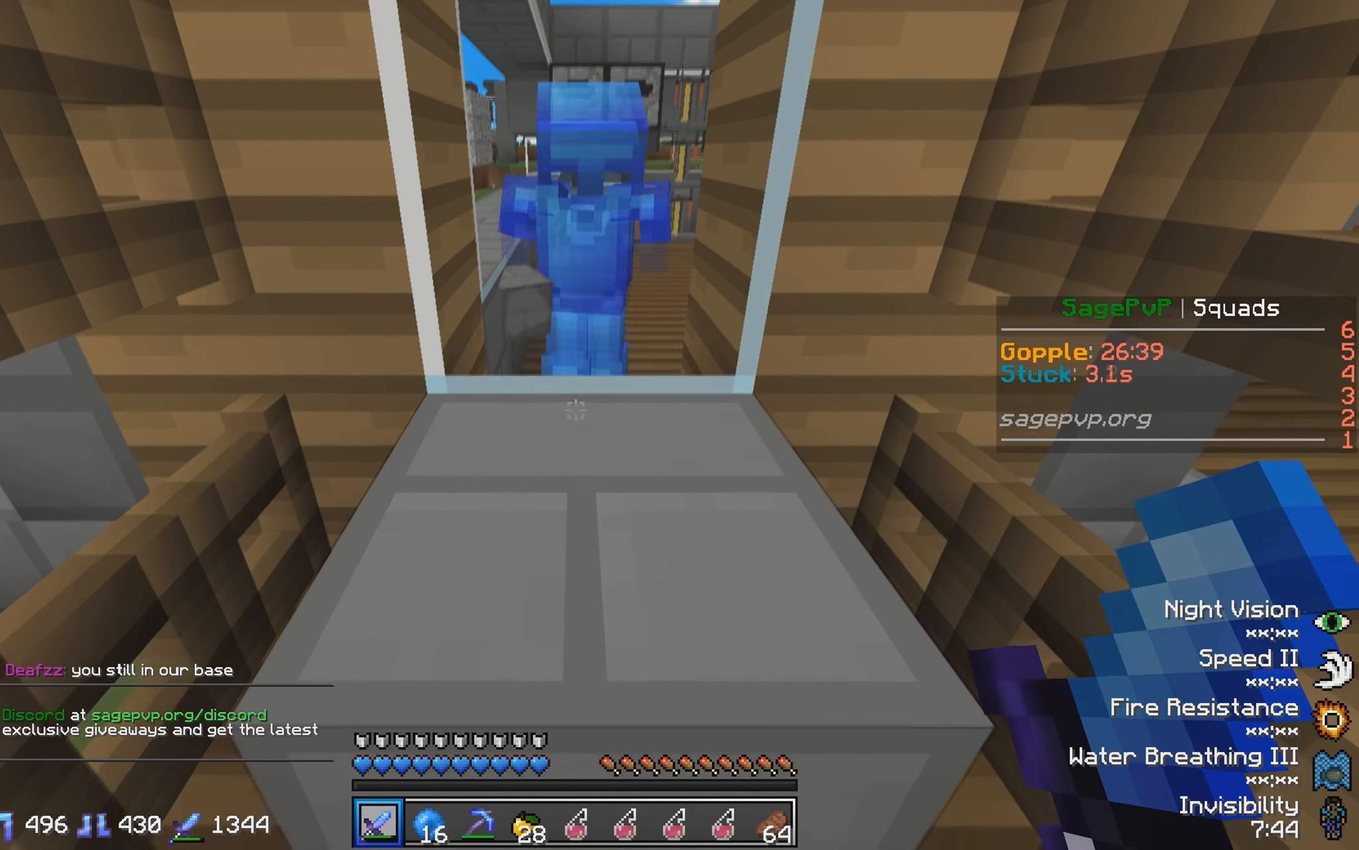
{"keys": [], "events": [[250, "w", "up"]]}
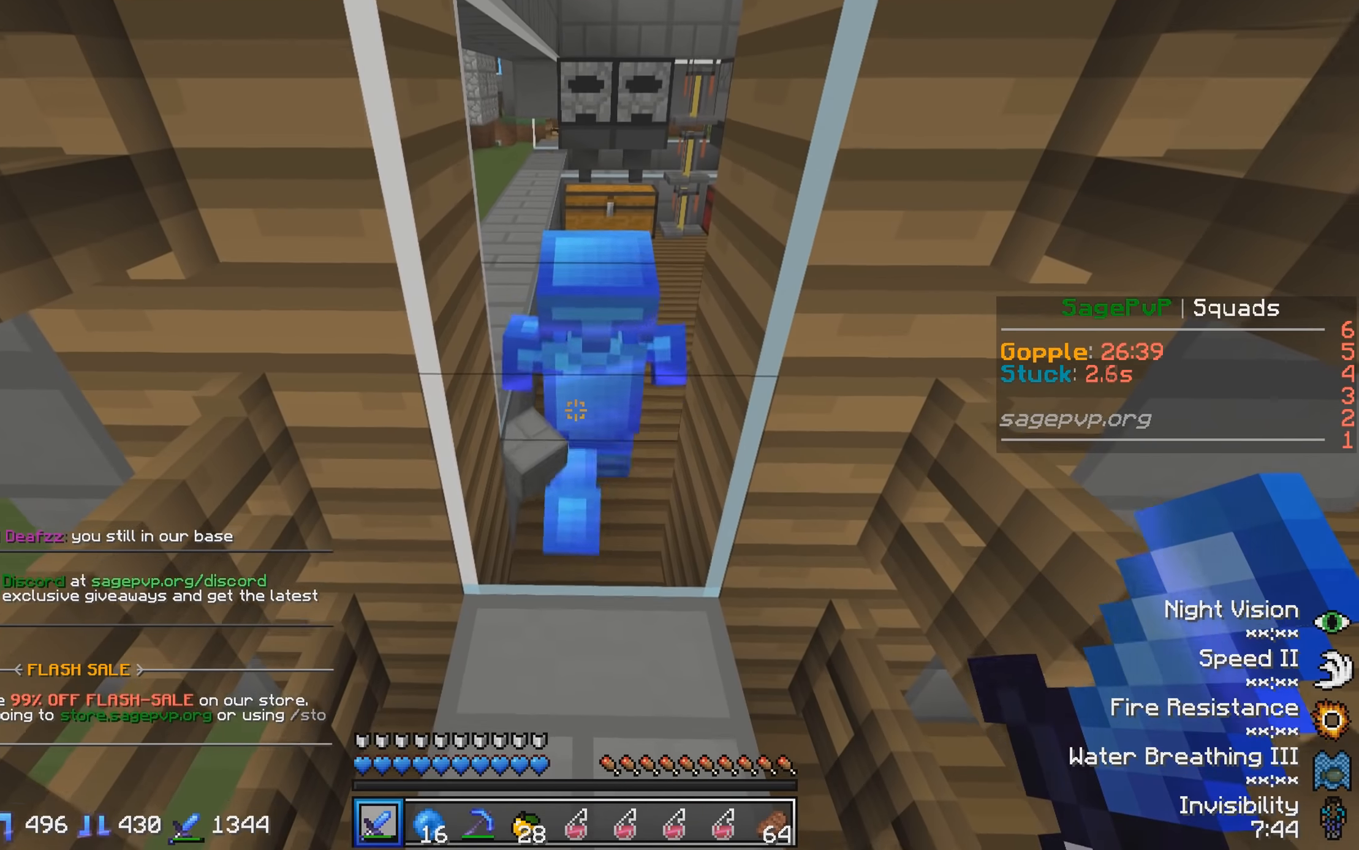
{"keys": [], "events": []}
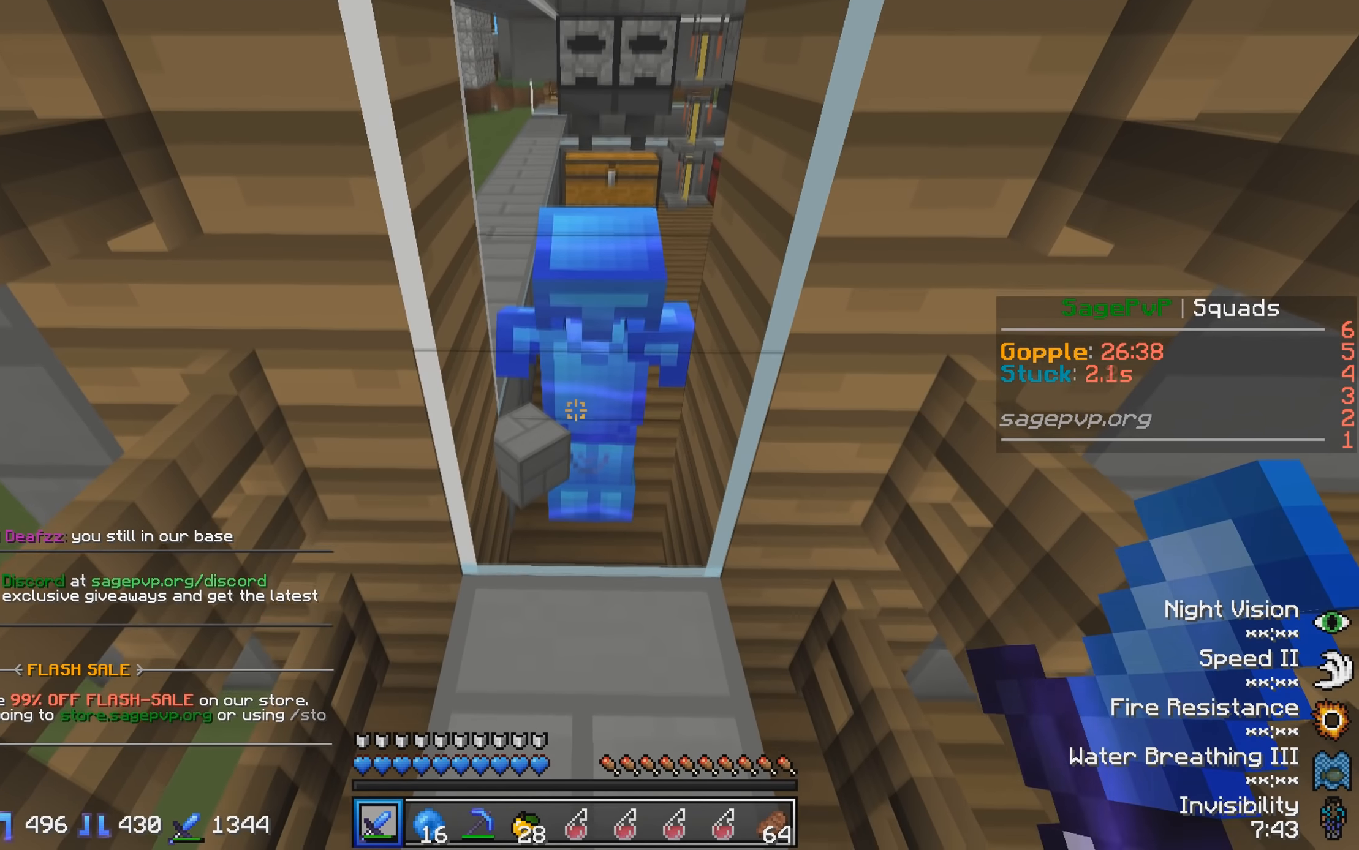
{"keys": [], "events": []}
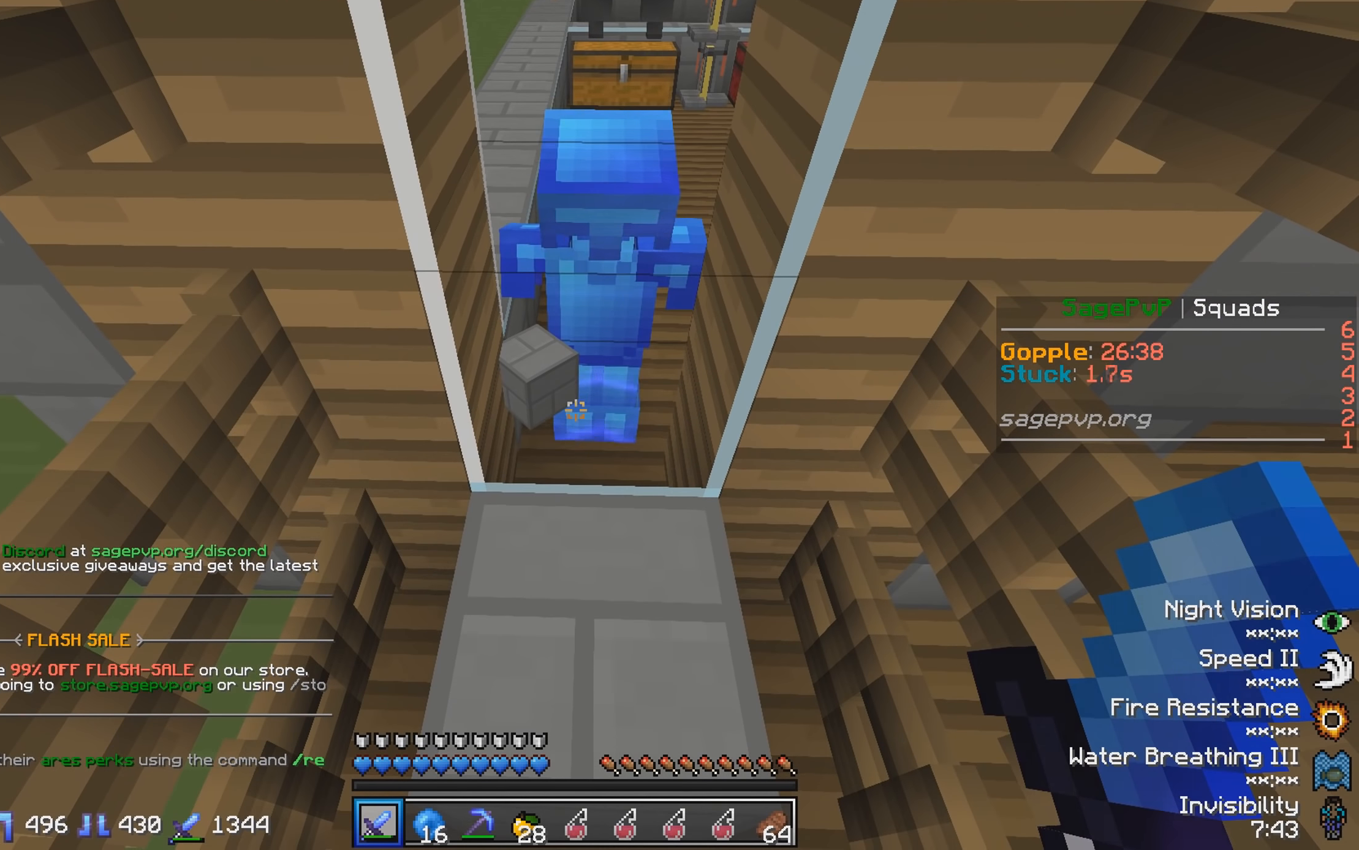
{"keys": ["s"], "events": [[400, "s", "down"]]}
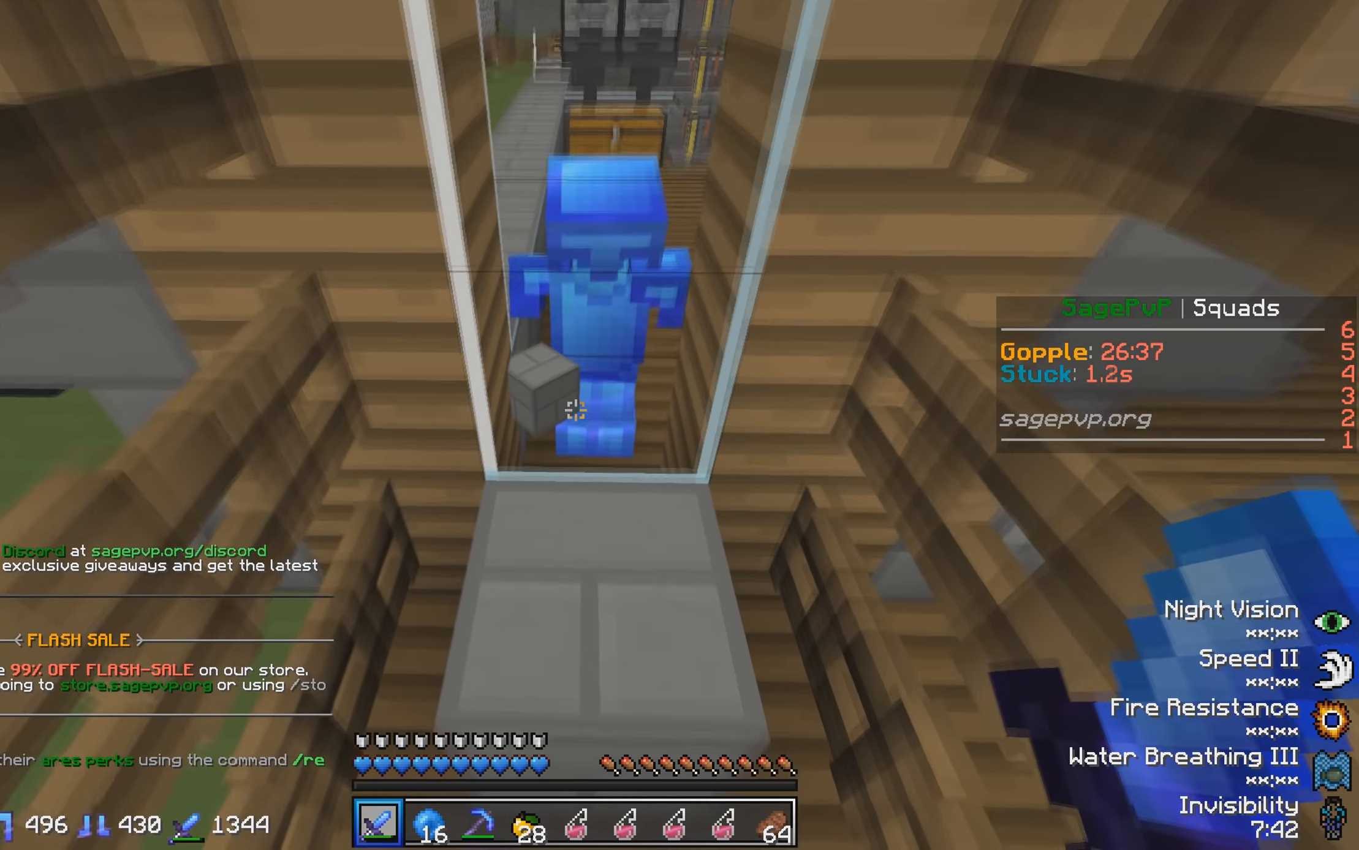
{"keys": ["s"]}
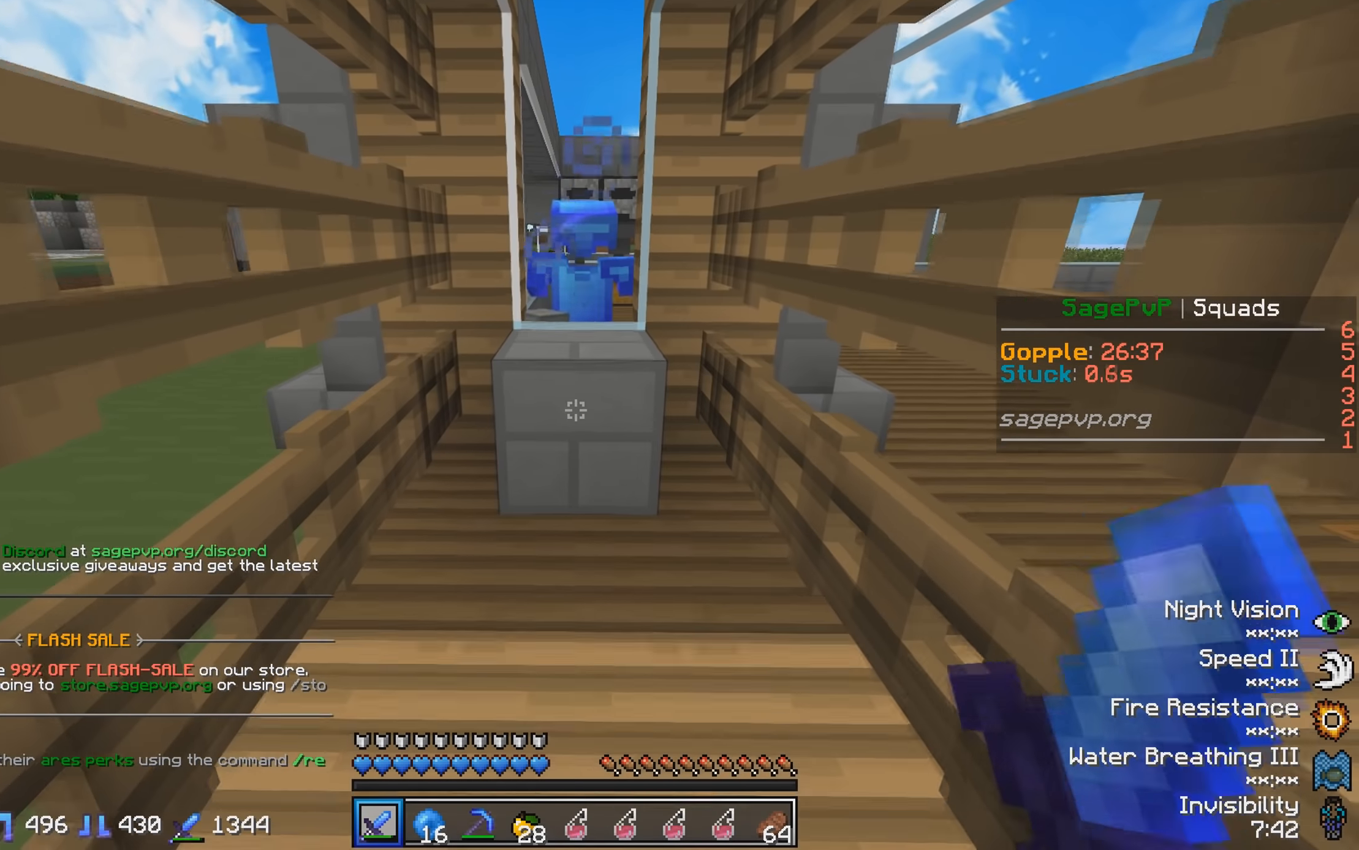
{"keys": [], "events": [[50, "s", "up"], [100, "w", "down"], [500, "w", "up"]]}
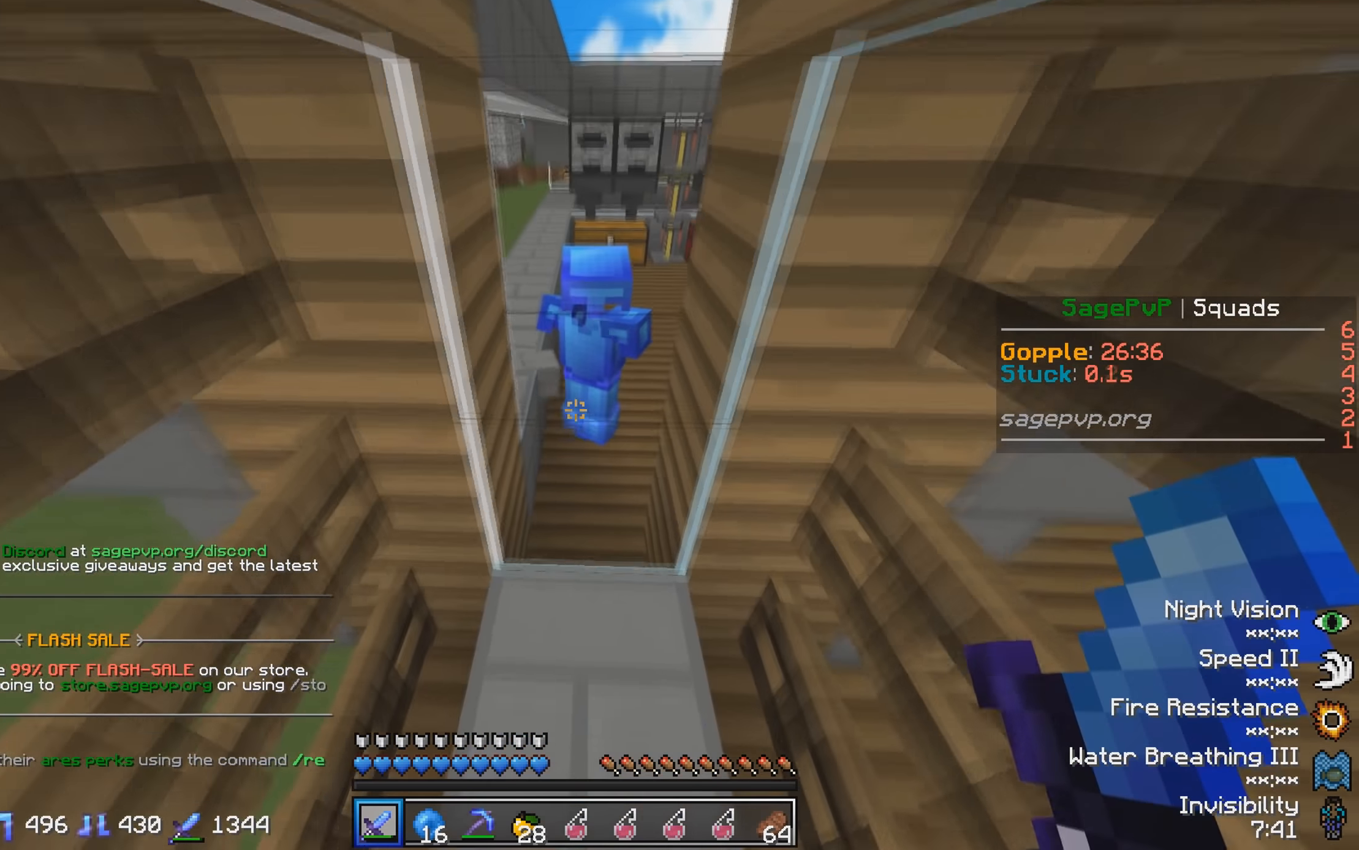
{"keys": [], "events": []}
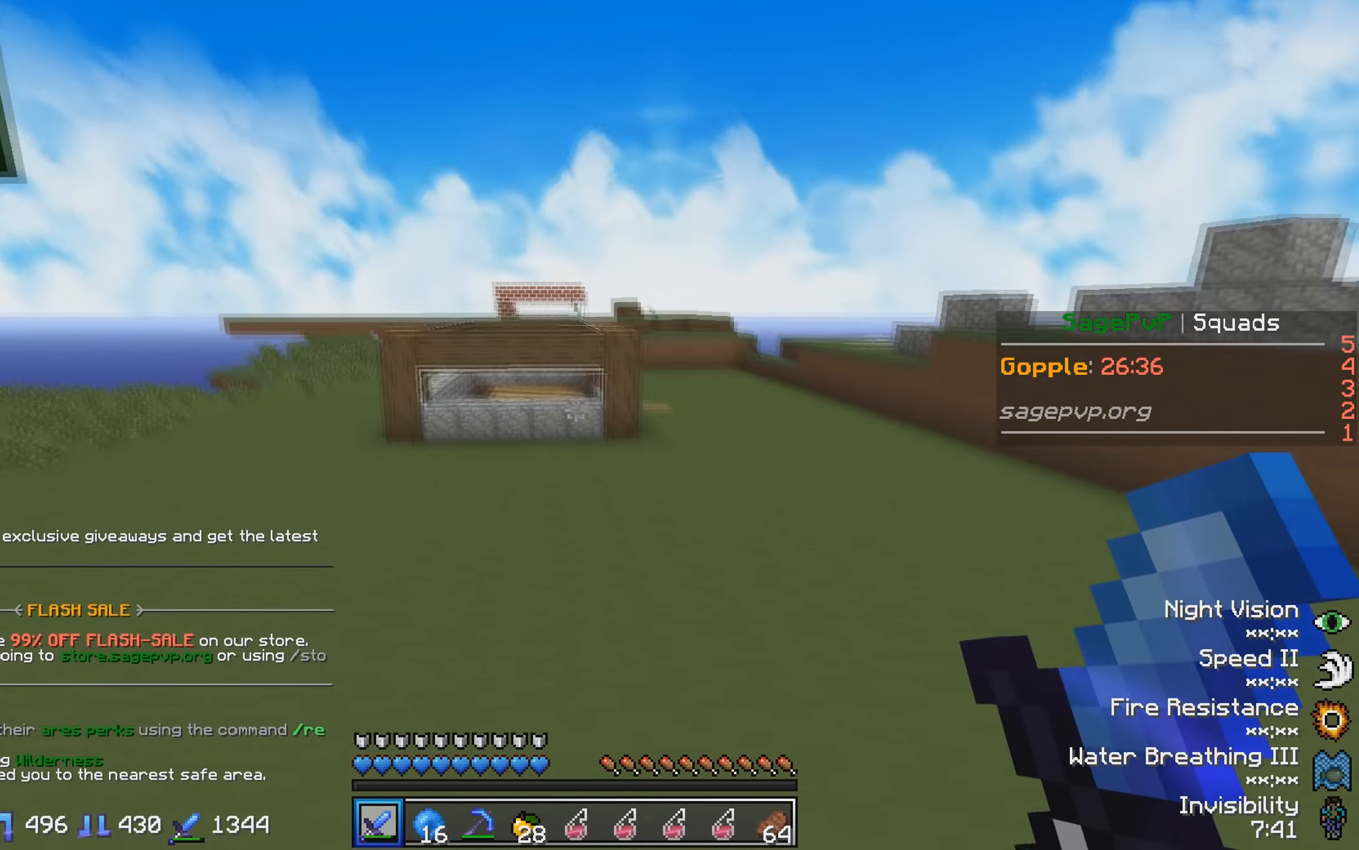
{"keys": ["d", "w"], "events": [[233, "w", "down"], [400, "d", "down"]]}
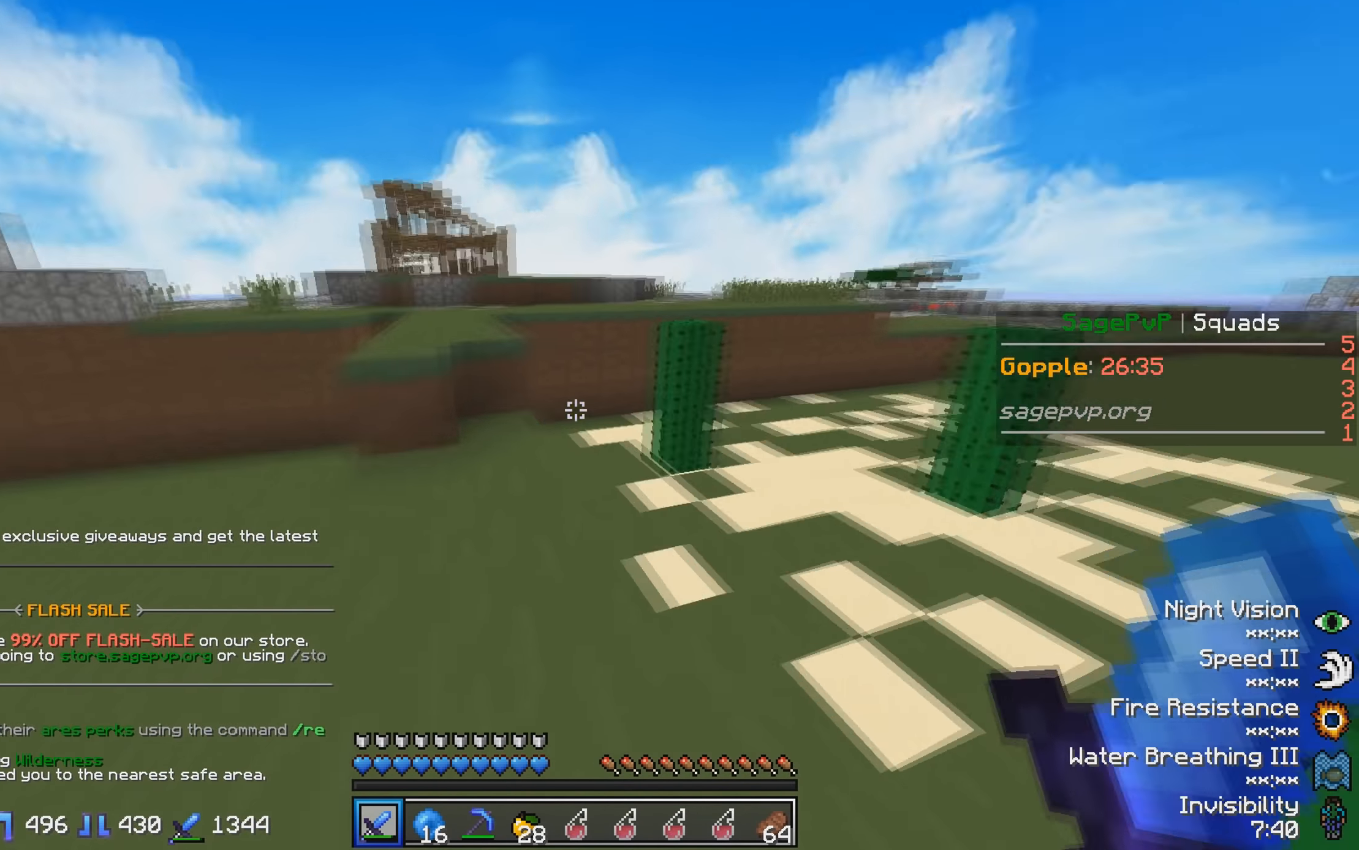
{"keys": ["s"], "events": [[100, "d", "up"], [150, "w", "up"], [300, "a", "down"], [300, "s", "down"], [450, "a", "up"]]}
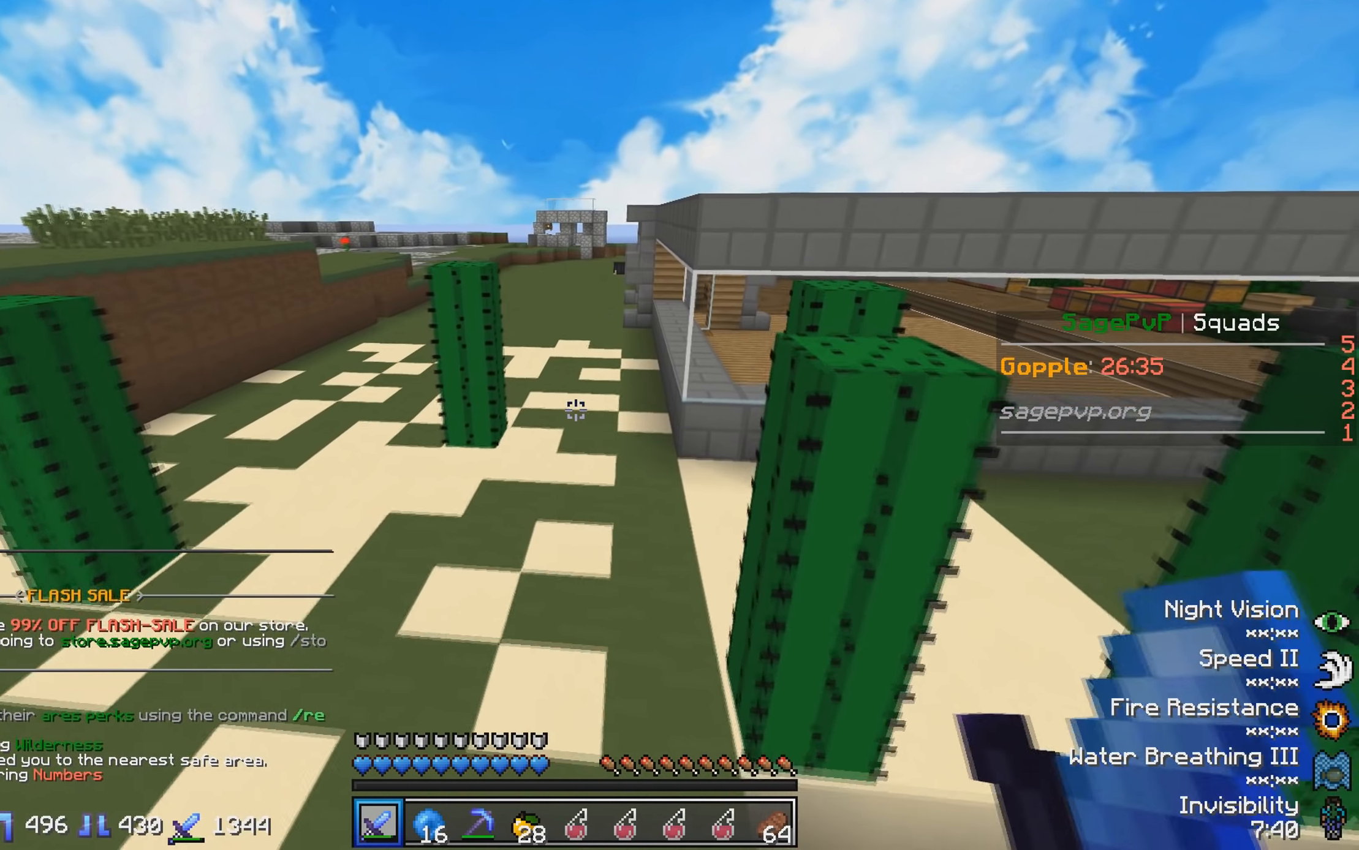
{"keys": ["w"], "events": [[50, "s", "up"], [150, "w", "down"]]}
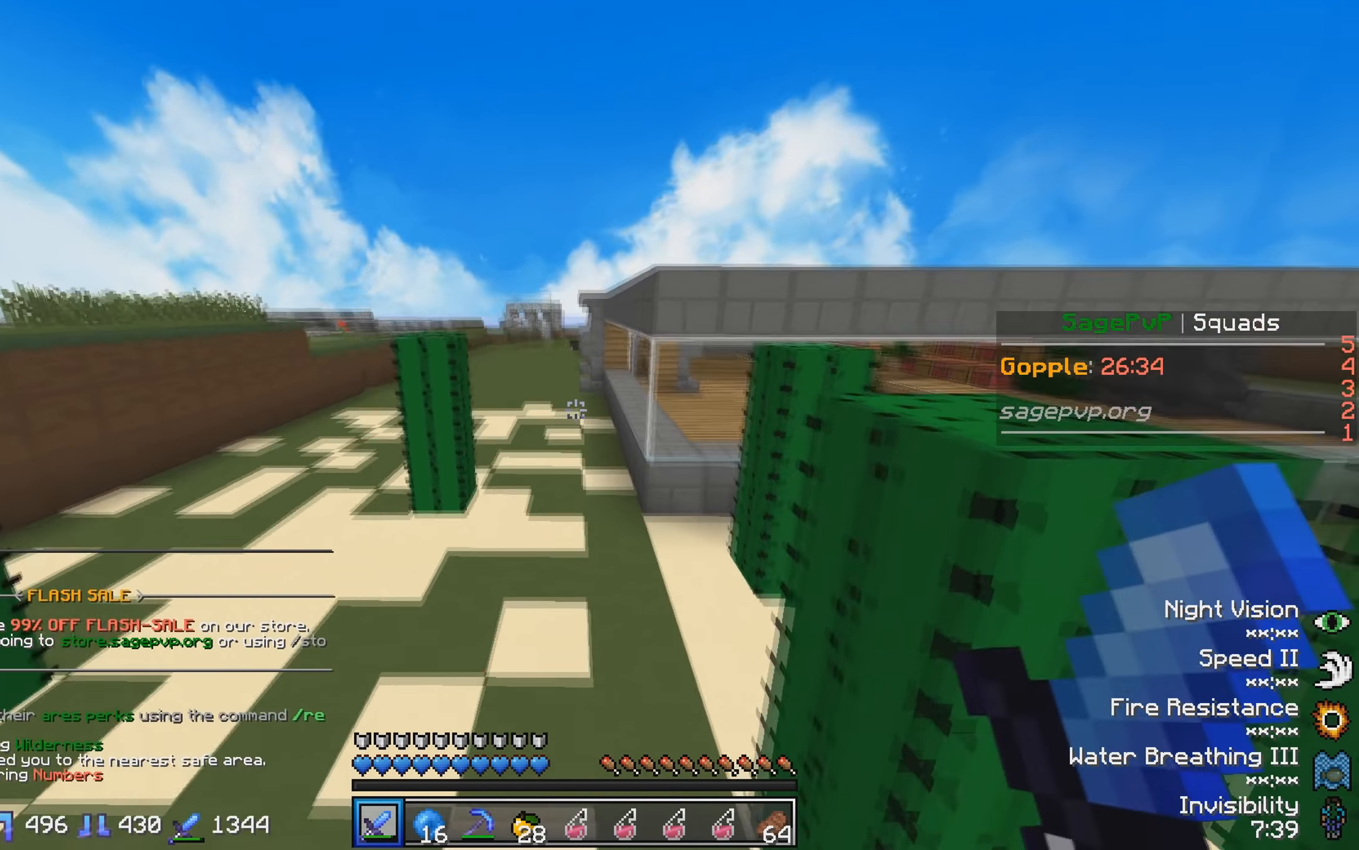
{"keys": ["w"], "events": []}
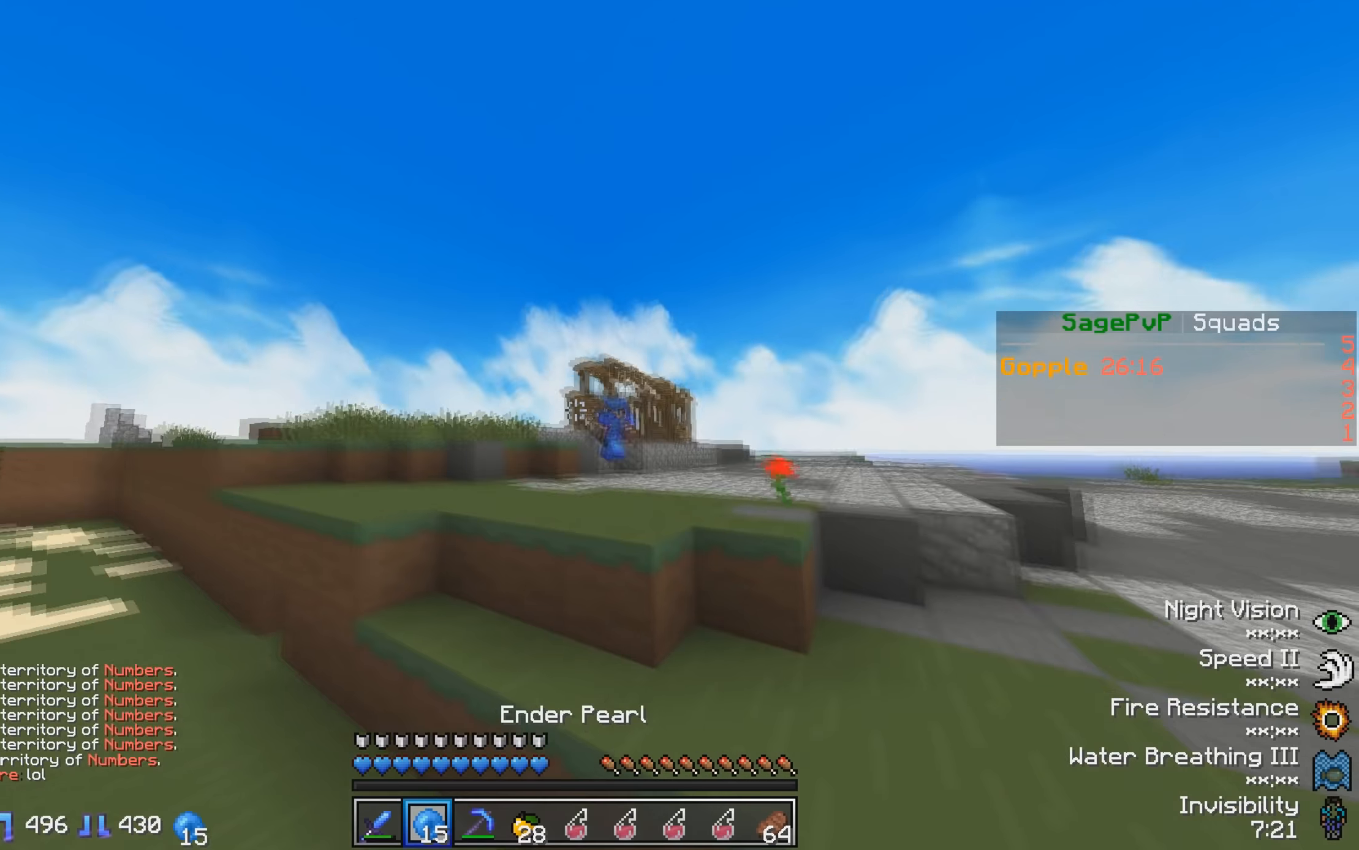
{"keys": [], "events": [[483, "w", "up"]]}
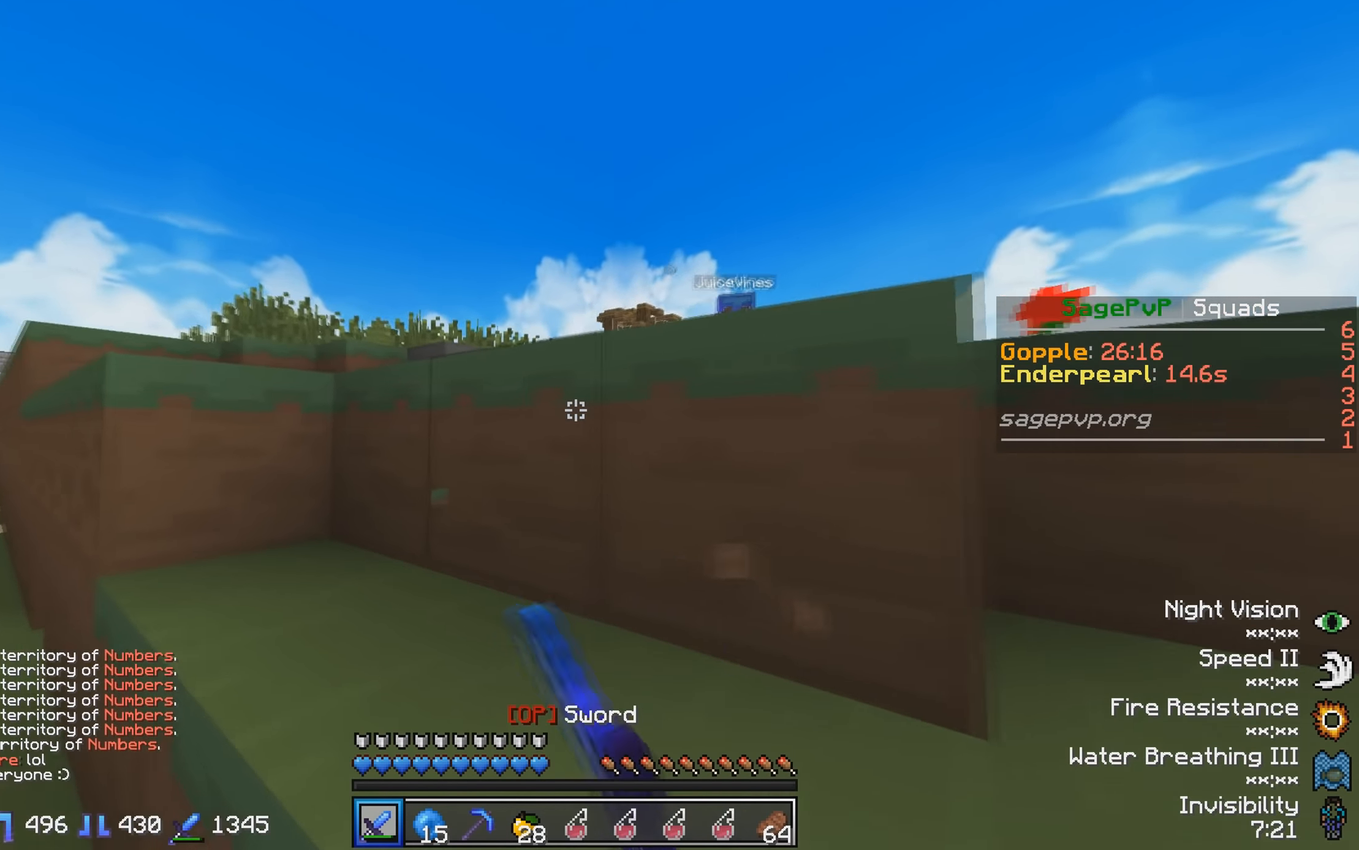
{"keys": ["d", "w"], "events": [[66, "d", "down"], [116, "w", "down"]]}
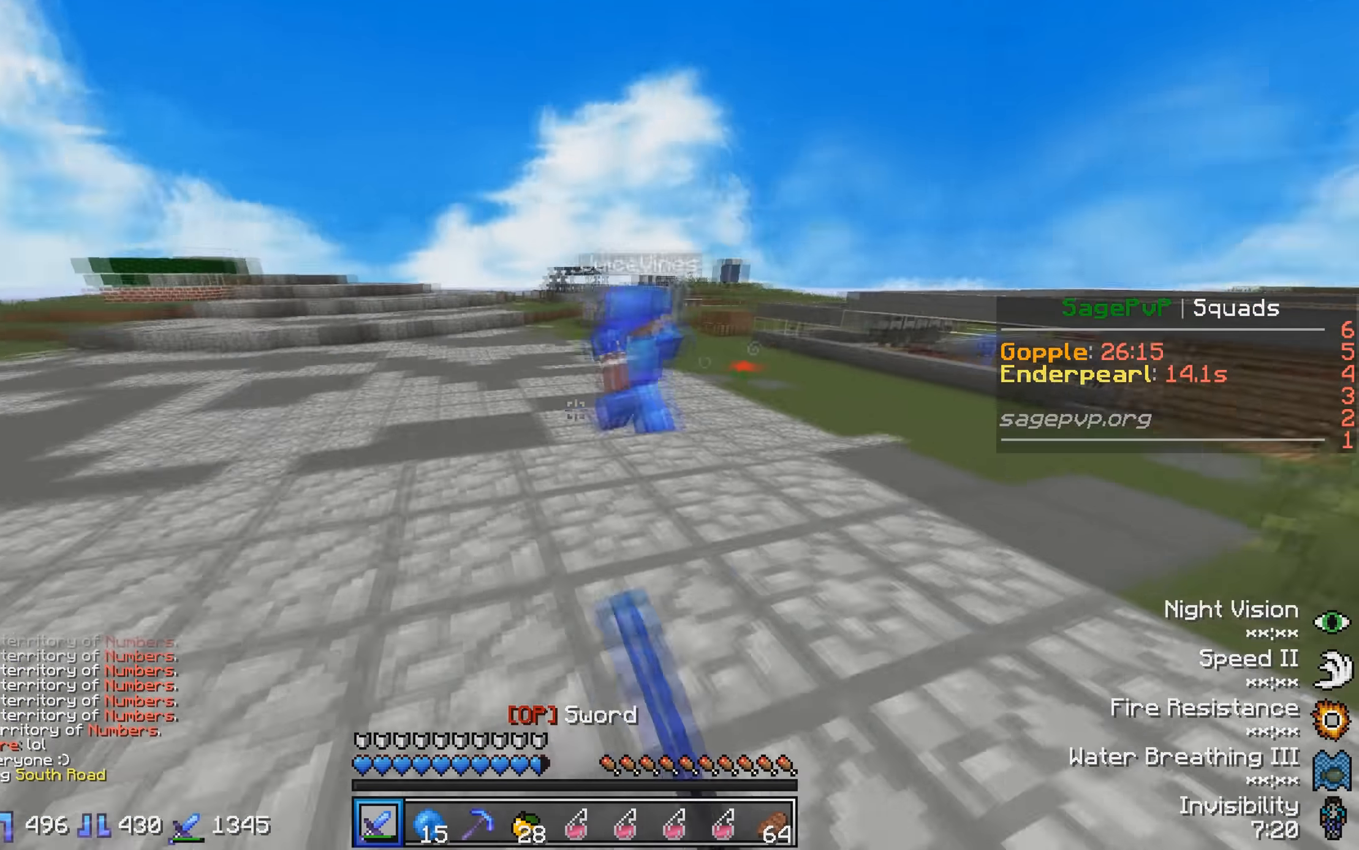
{"keys": ["w"], "events": [[183, "d", "up"]]}
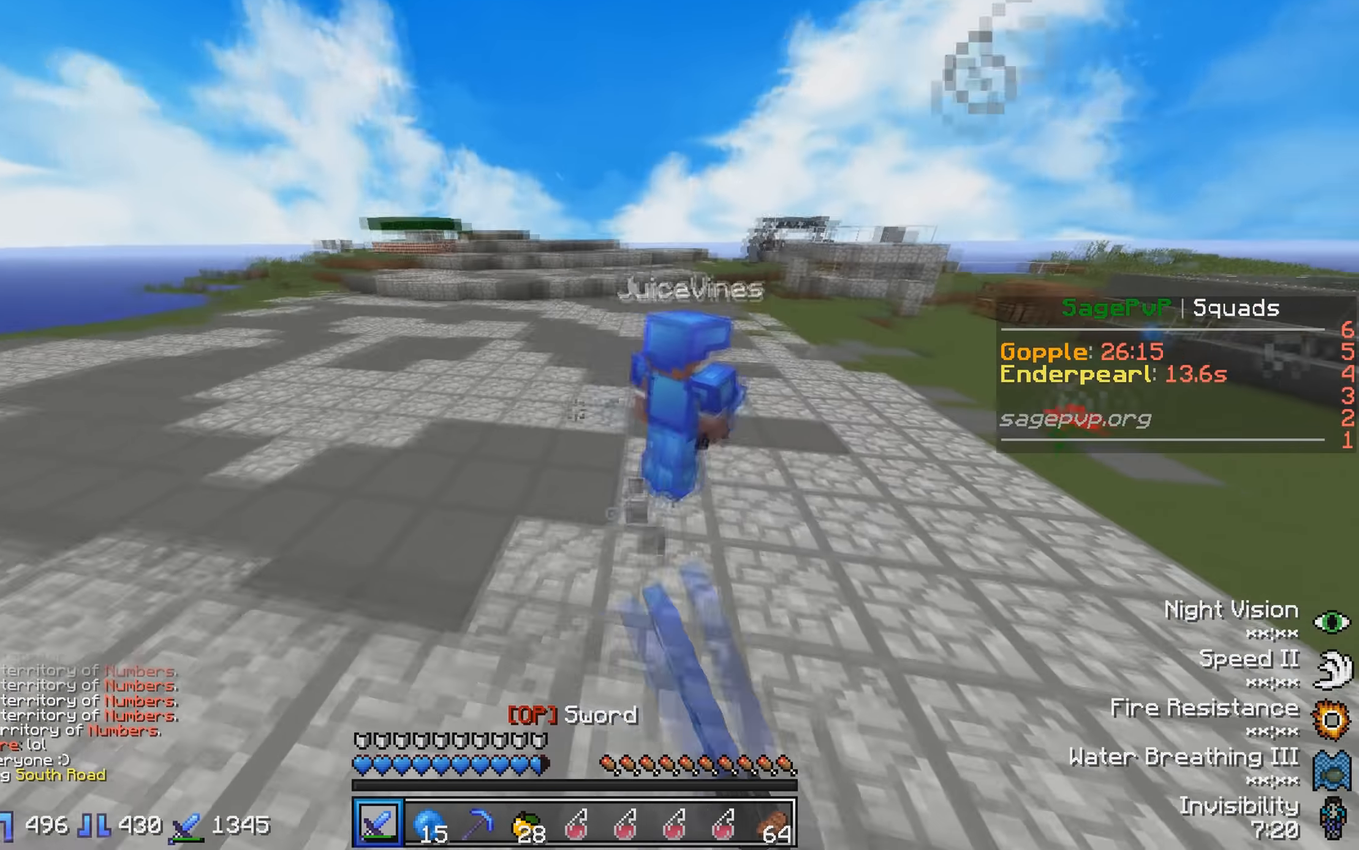
{"keys": ["w"], "events": [[16, "d", "down"], [133, "d", "up"]]}
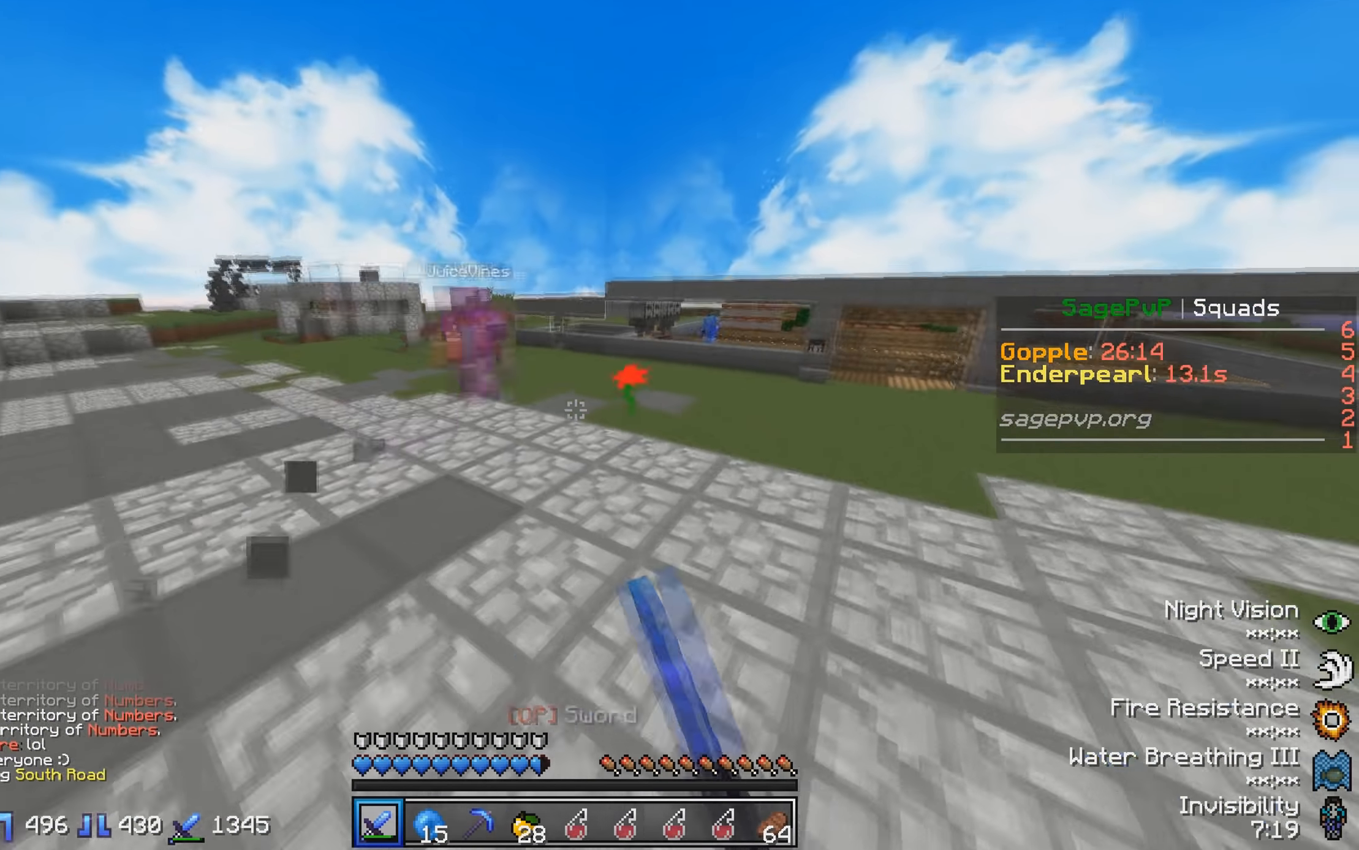
{"keys": ["w"], "events": []}
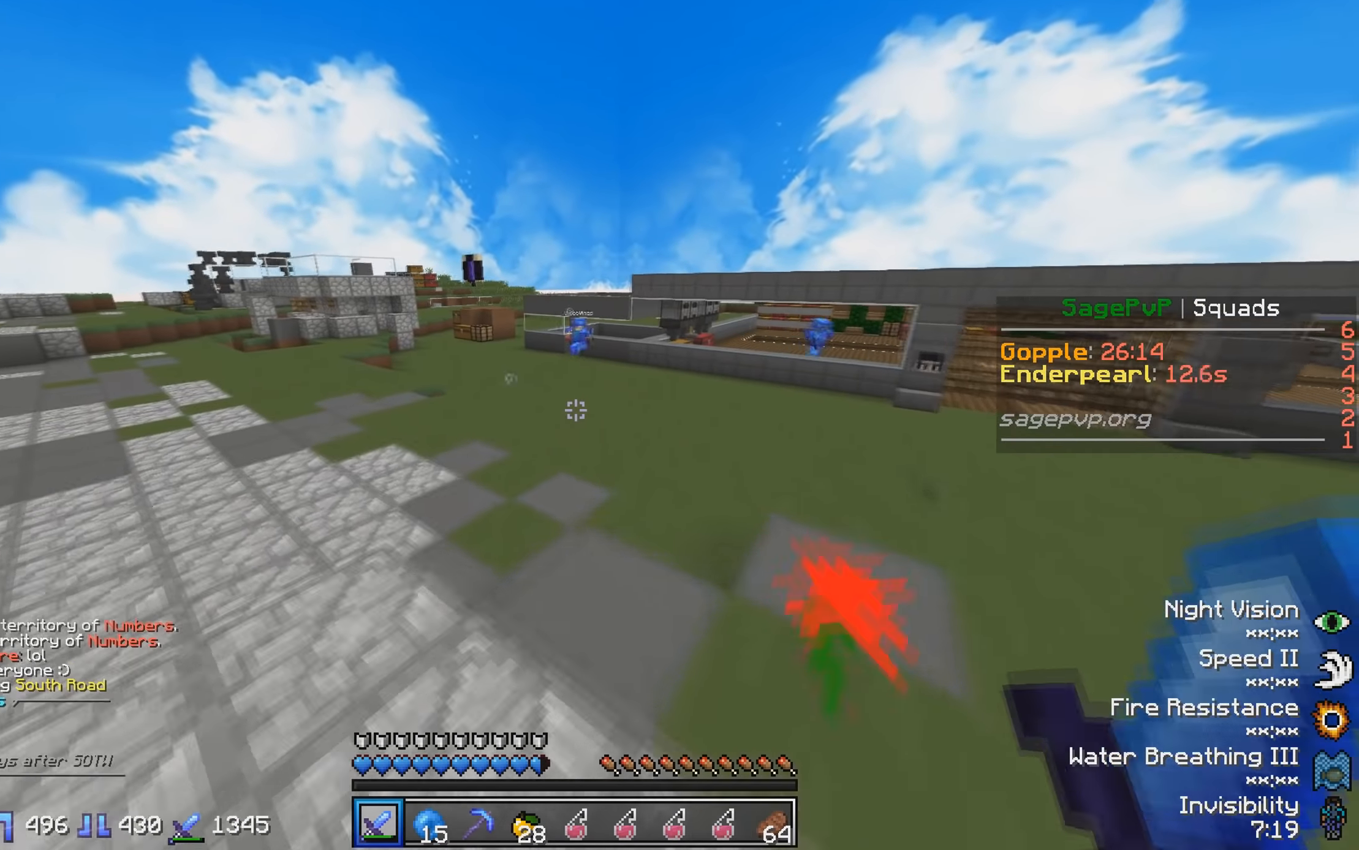
{"keys": ["w"], "events": []}
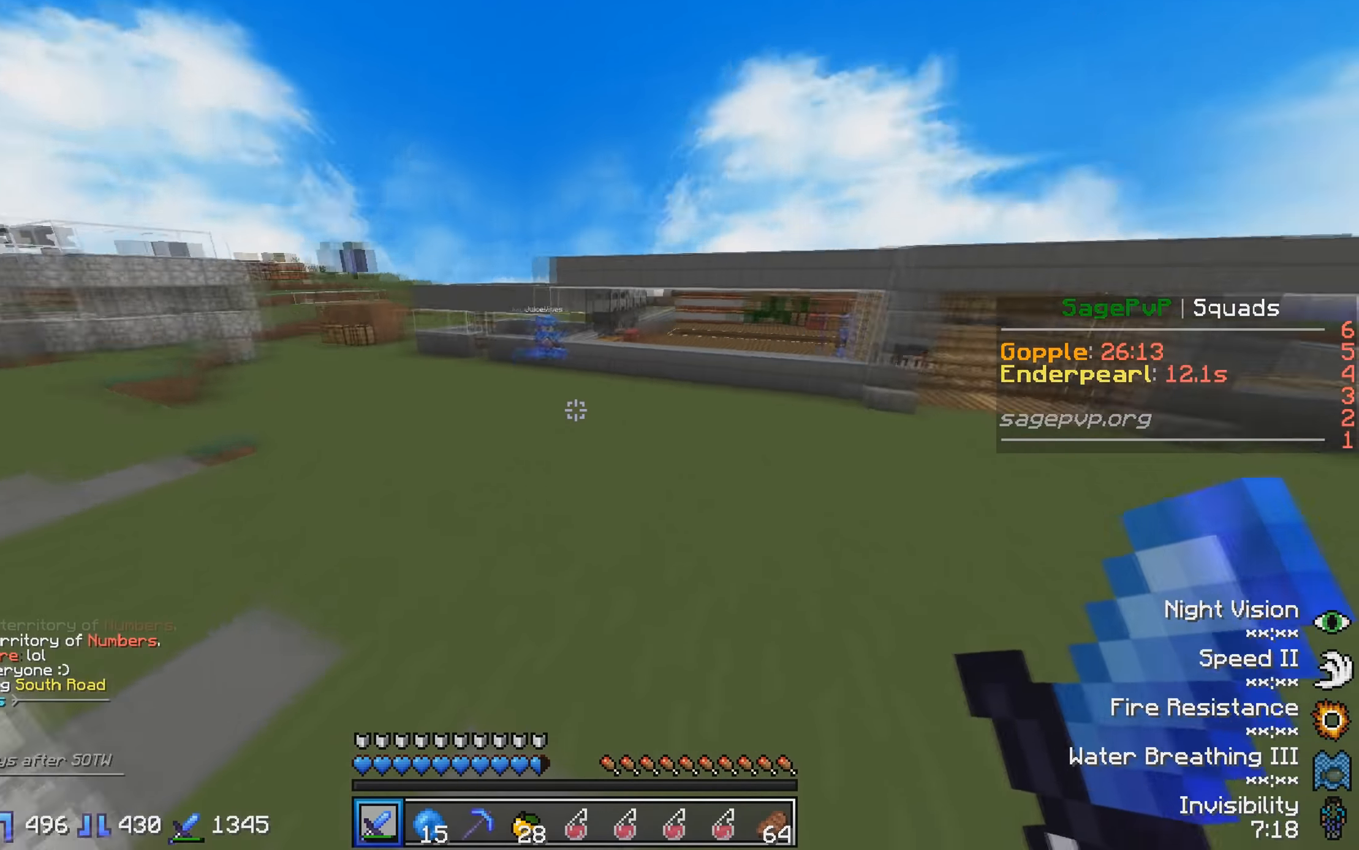
{"keys": ["w"], "events": [[166, "d", "down"], [383, "d", "up"]]}
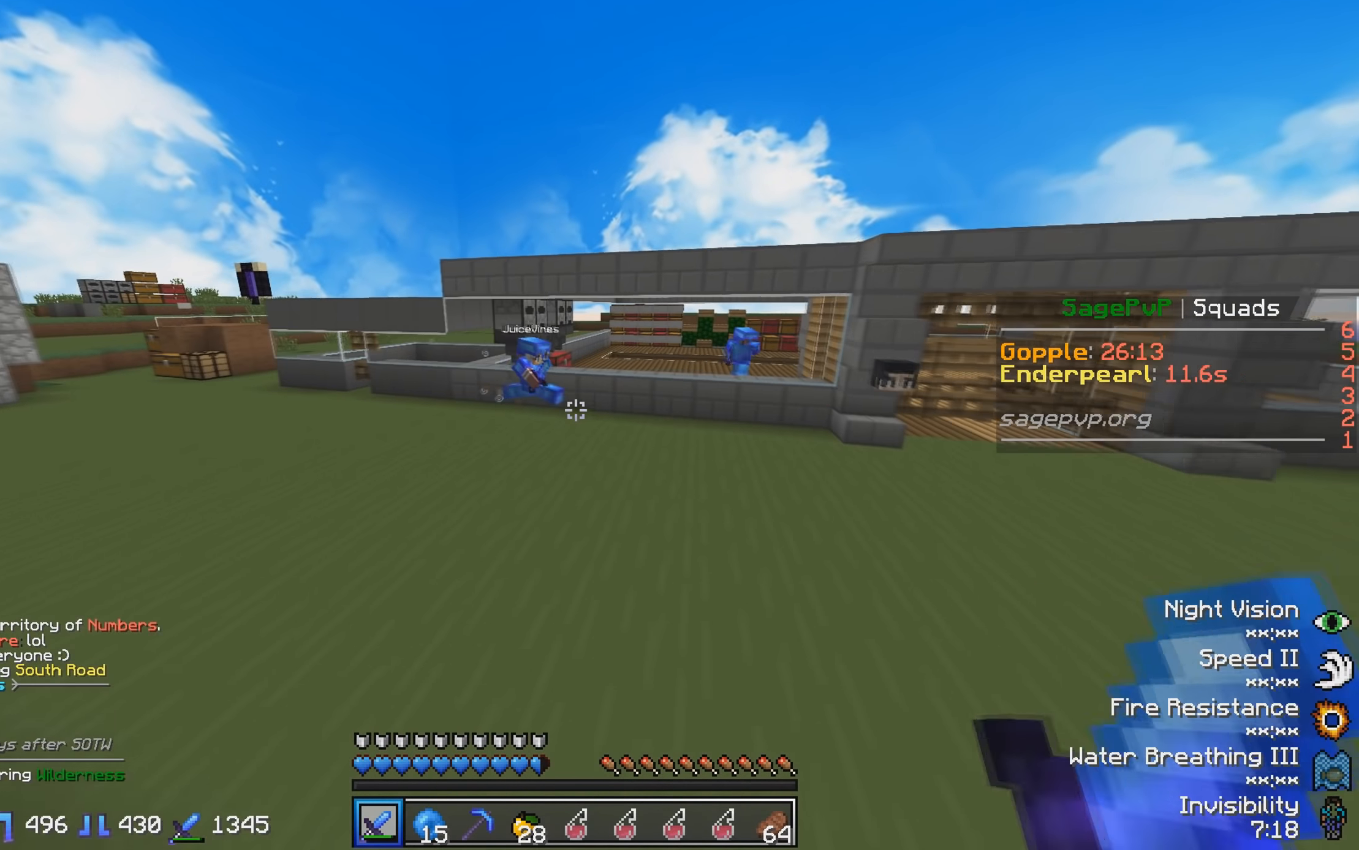
{"keys": ["w"], "events": []}
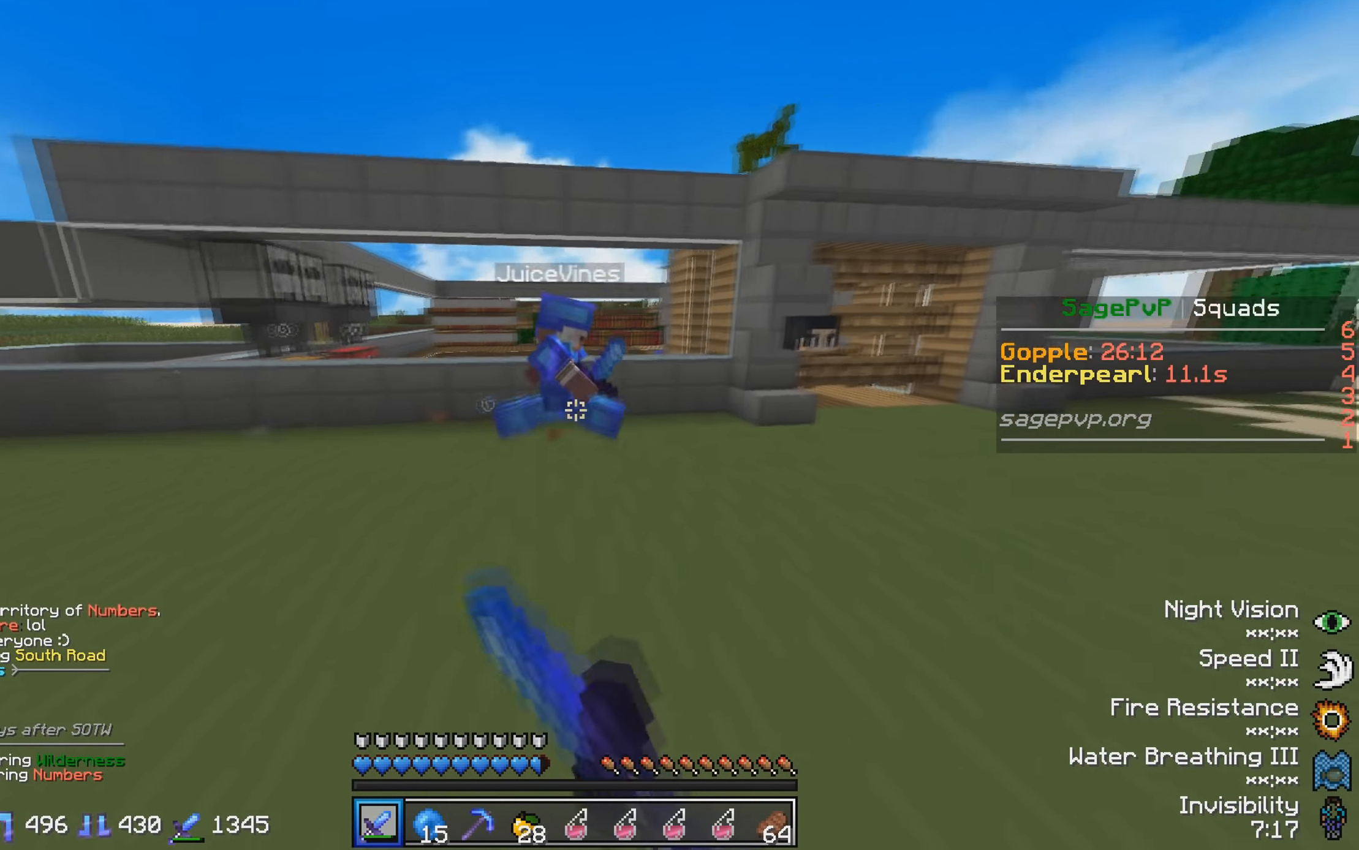
{"keys": ["w"], "events": [[266, "d", "down"], [416, "d", "up"]]}
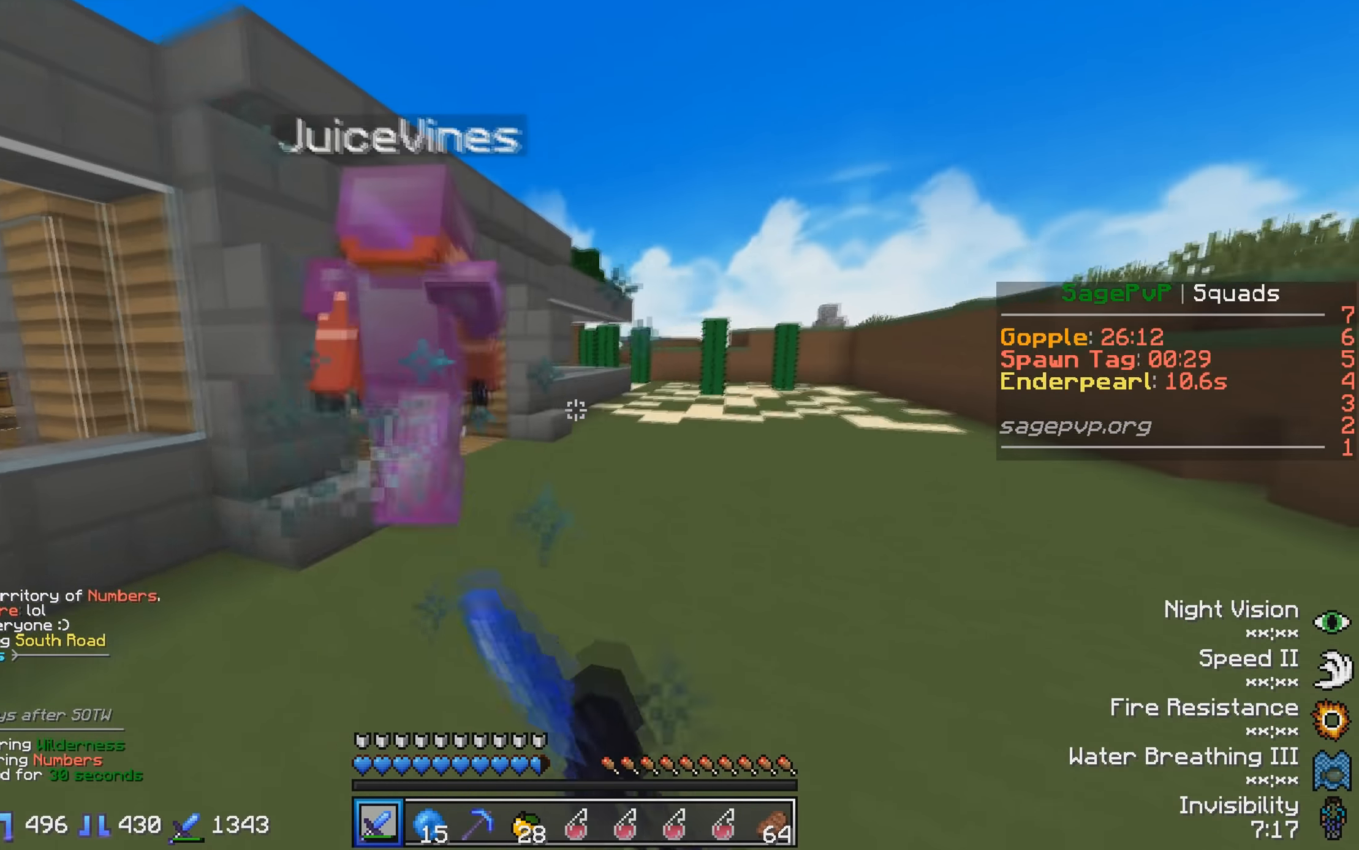
{"keys": ["w"], "events": [[316, "d", "down"], [483, "d", "up"]]}
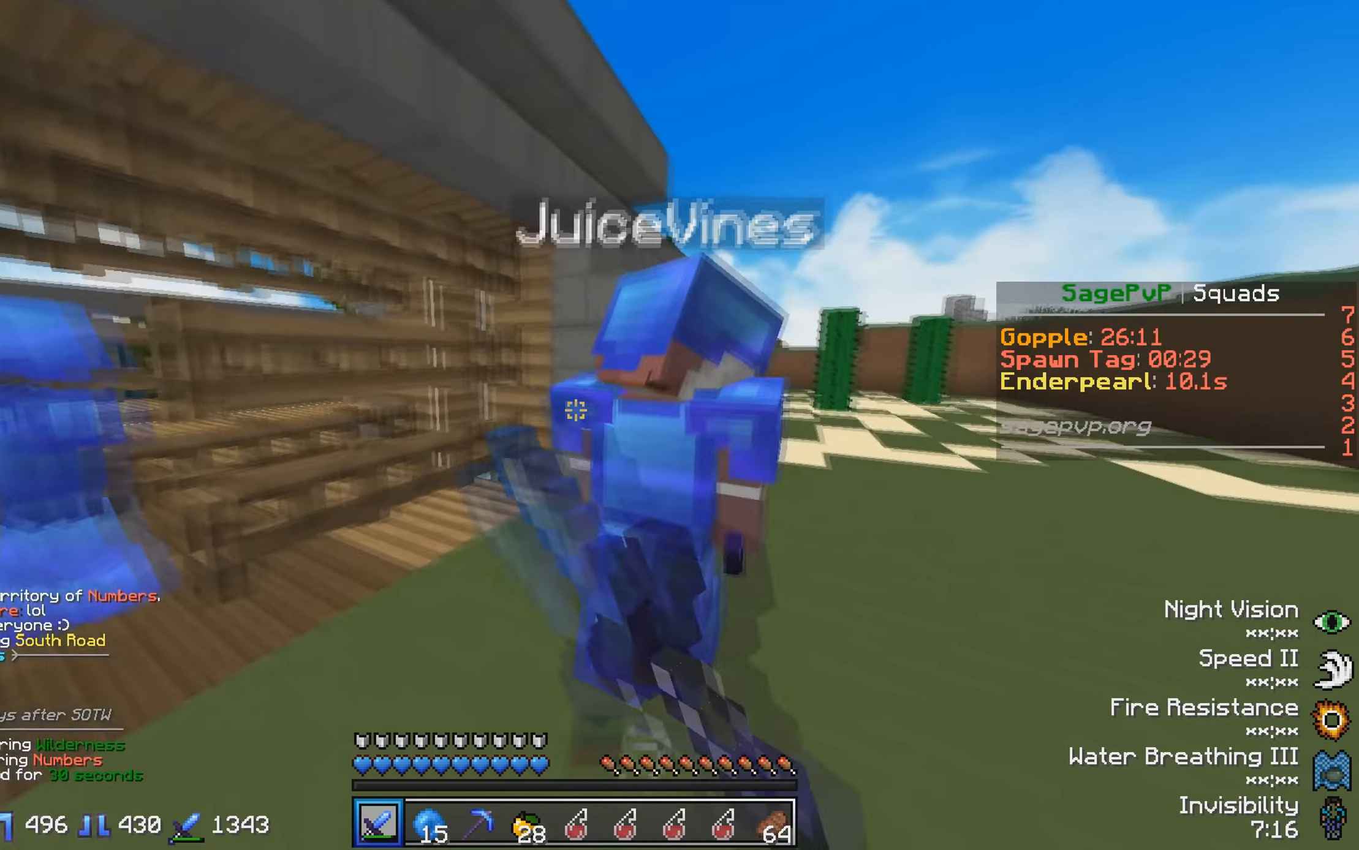
{"keys": ["w"], "events": [[283, "w", "up"], [433, "w", "down"]]}
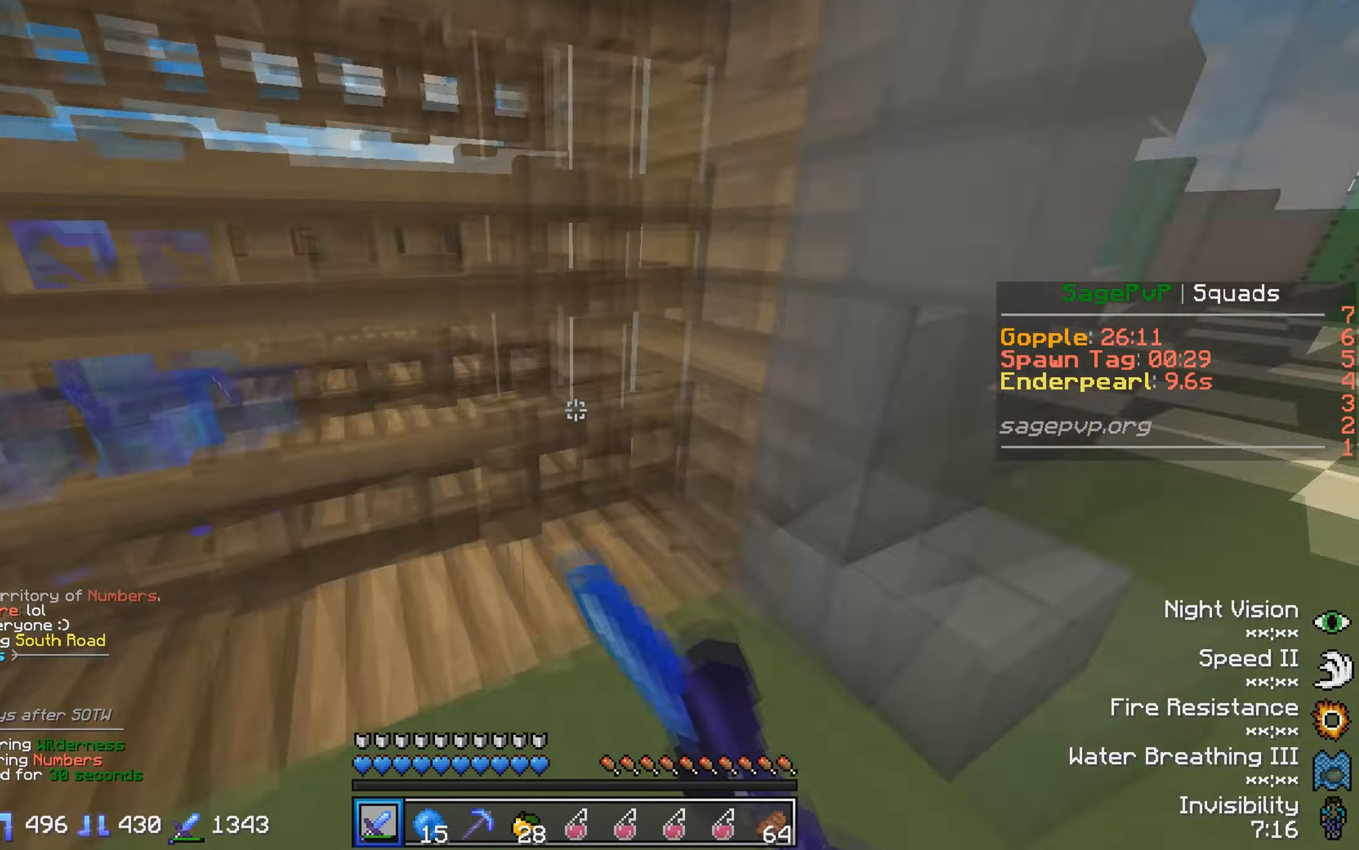
{"keys": ["w"], "events": [[16, "a", "down"], [233, "a", "up"]]}
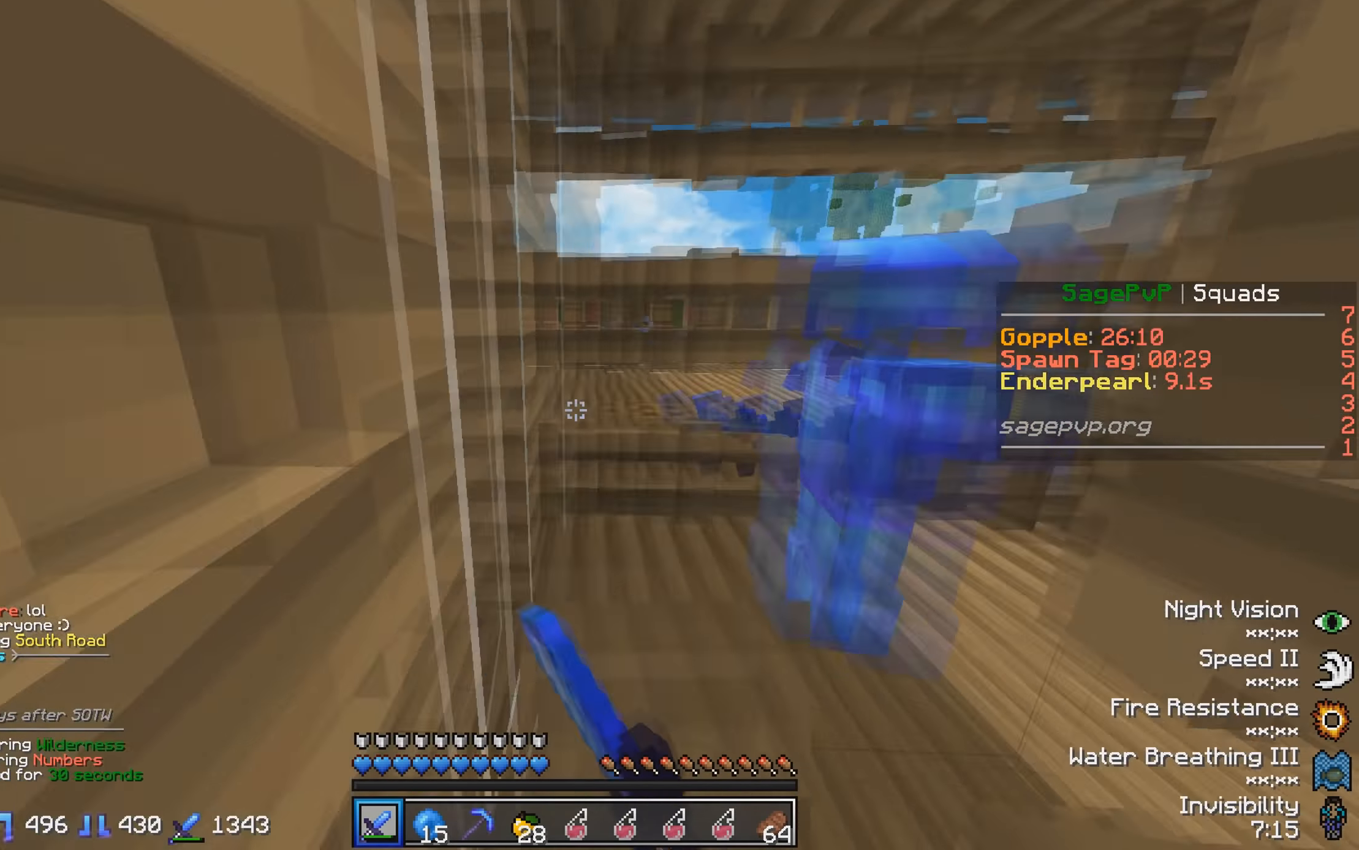
{"keys": ["d"], "events": [[16, "a", "down"], [233, "w", "up"], [283, "a", "up"], [366, "d", "down"]]}
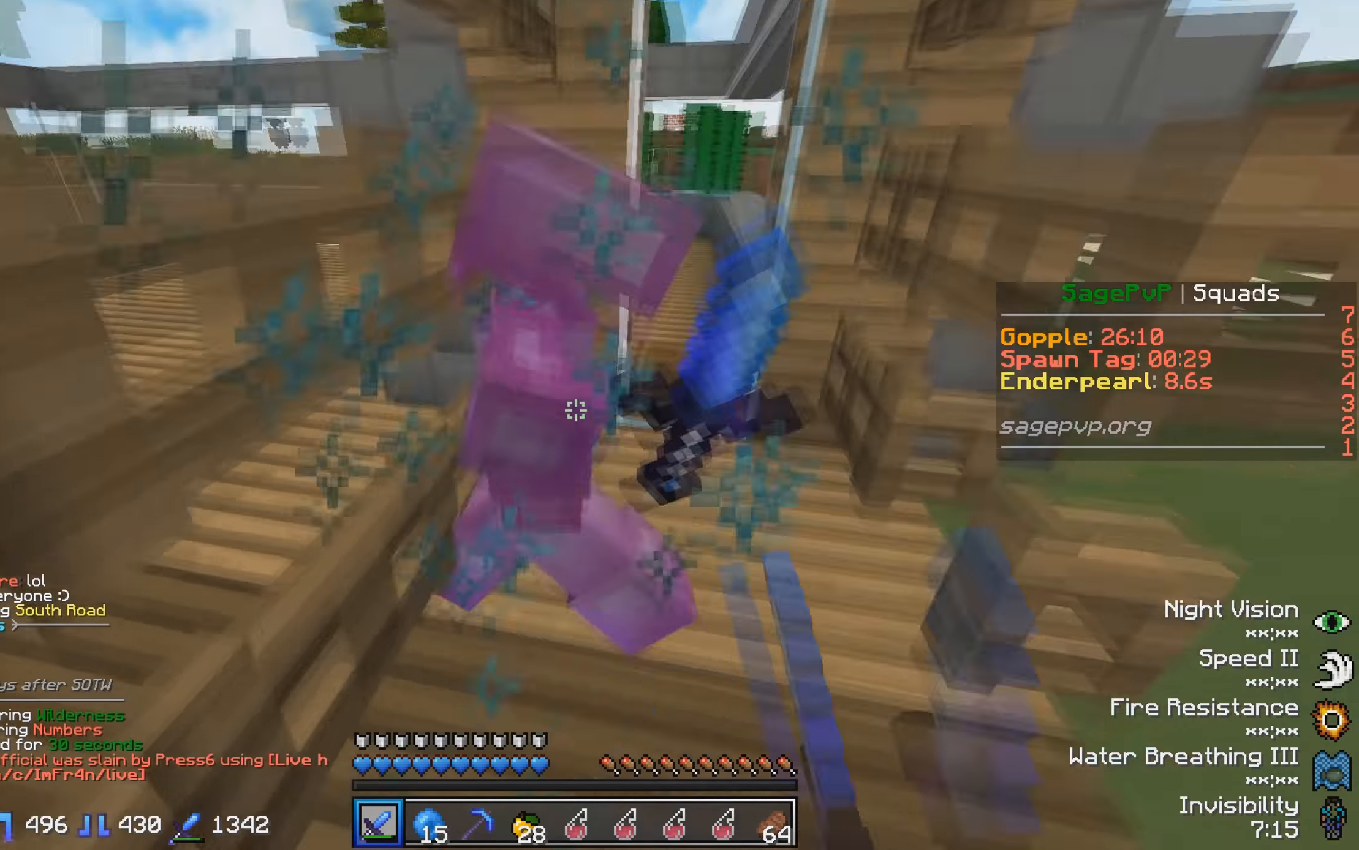
{"keys": ["w"], "events": [[16, "w", "down"], [83, "d", "up"]]}